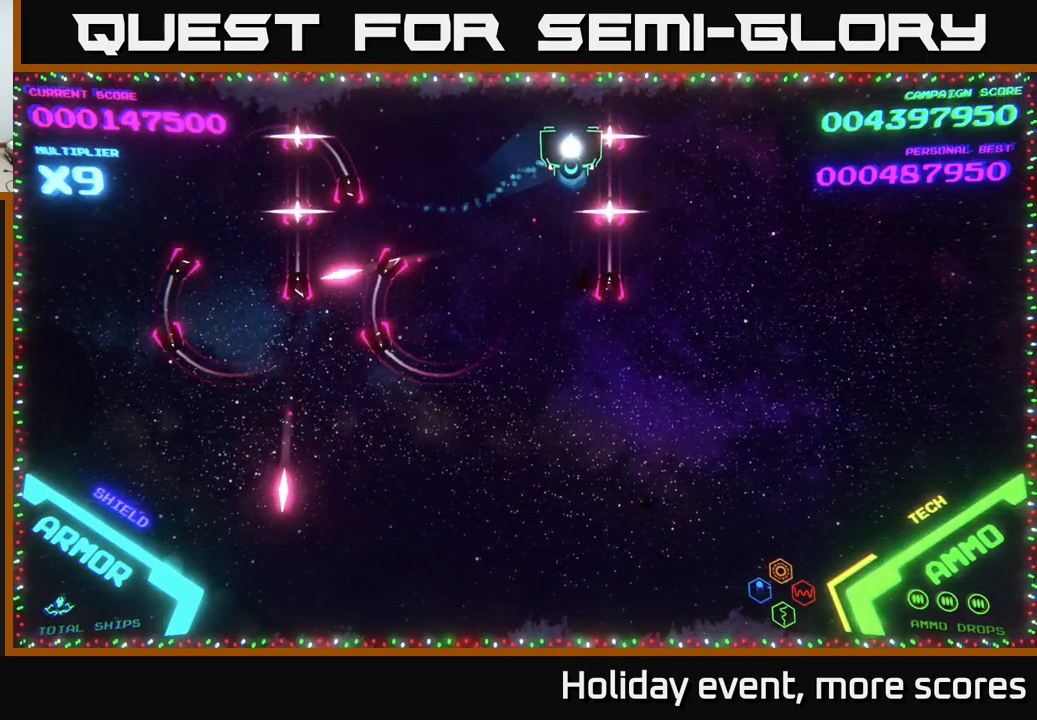
Gameplay with a controller (Xbox layout); each line is a JSON object with the inputs held at the frame after it. "events" lists button and stick changes between this image and that frame as [ms after this image, input, new state], when the widget could be followed in between.
{"buttons": [], "left_stick": "center", "right_stick": "center", "events": [[183, "left_stick", "center"]]}
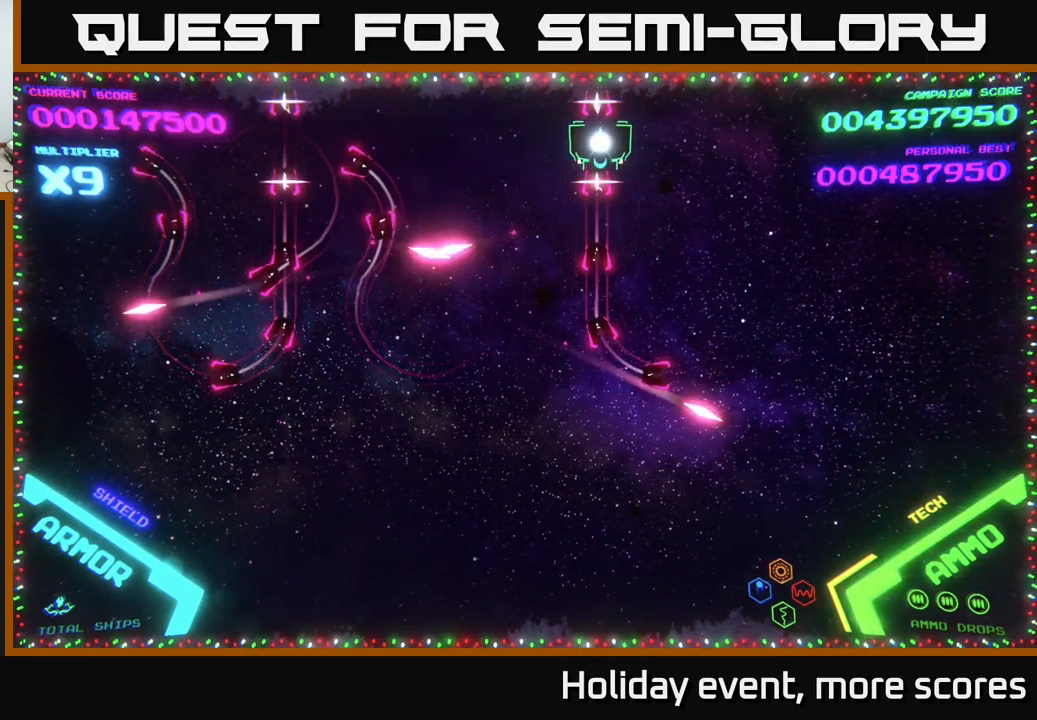
{"buttons": [], "left_stick": "left", "right_stick": "center", "events": [[150, "left_stick", "right"], [317, "left_stick", "center"], [433, "left_stick", "left"]]}
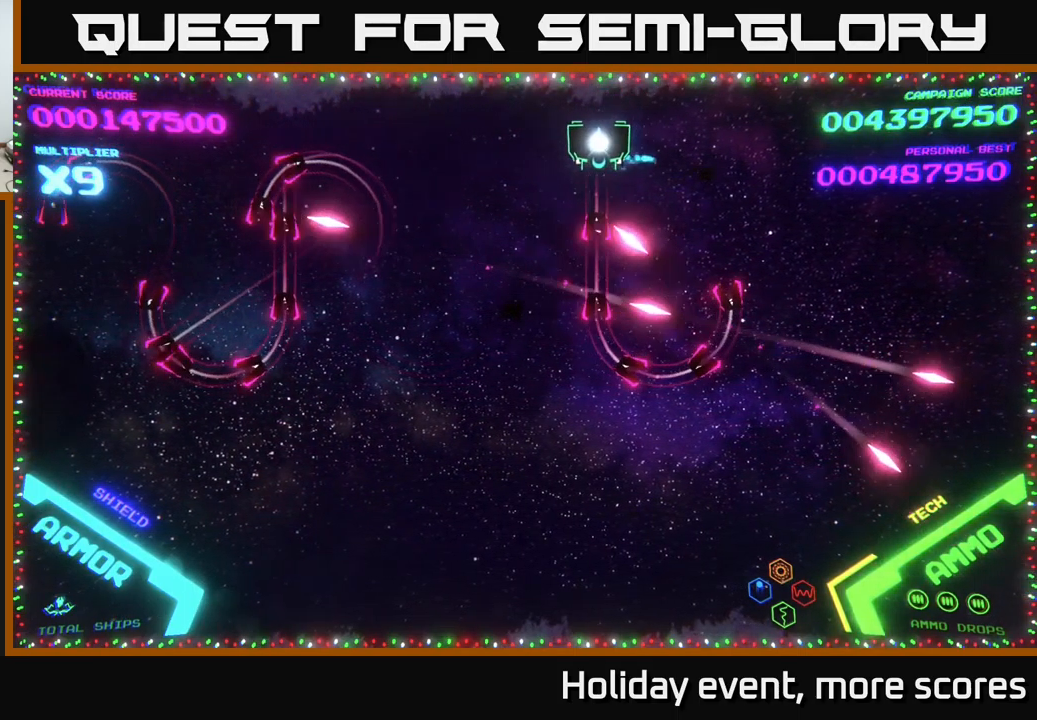
{"buttons": ["B"], "left_stick": "down", "right_stick": "center", "events": [[100, "left_stick", "down-left"], [150, "B", "down"], [217, "left_stick", "down"], [283, "B", "up"], [333, "B", "down"], [433, "B", "up"], [467, "B", "down"]]}
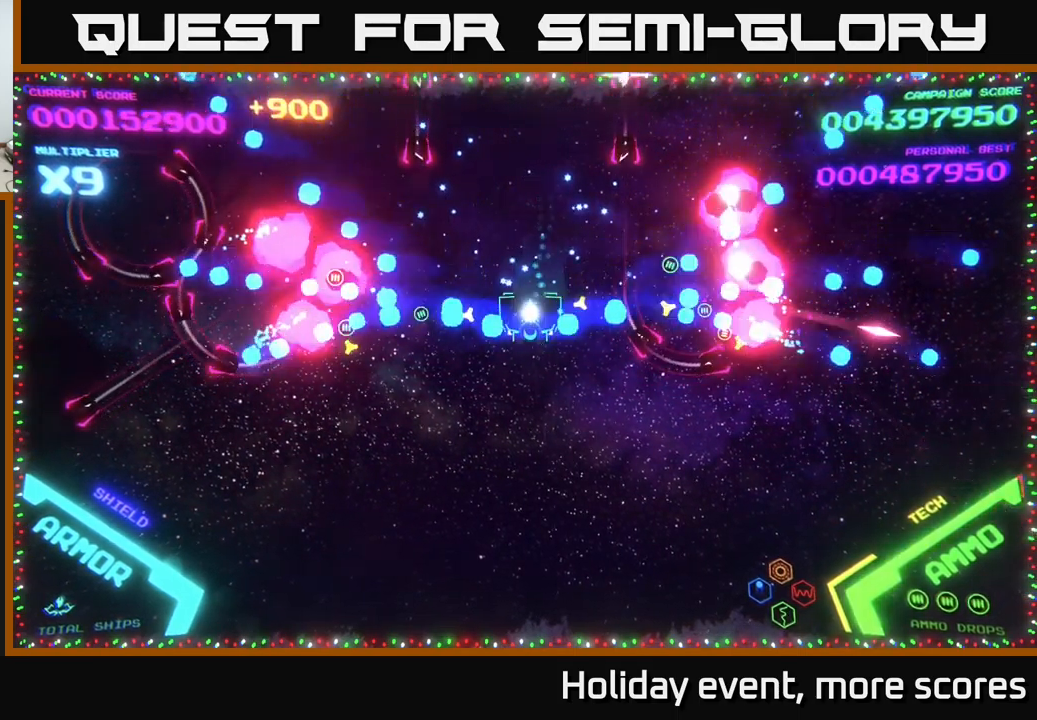
{"buttons": [], "left_stick": "down-left", "right_stick": "center", "events": [[33, "left_stick", "up"], [100, "B", "up"], [167, "B", "down"], [233, "left_stick", "up-left"], [267, "B", "up"], [333, "B", "down"], [417, "B", "up"], [483, "left_stick", "down-left"]]}
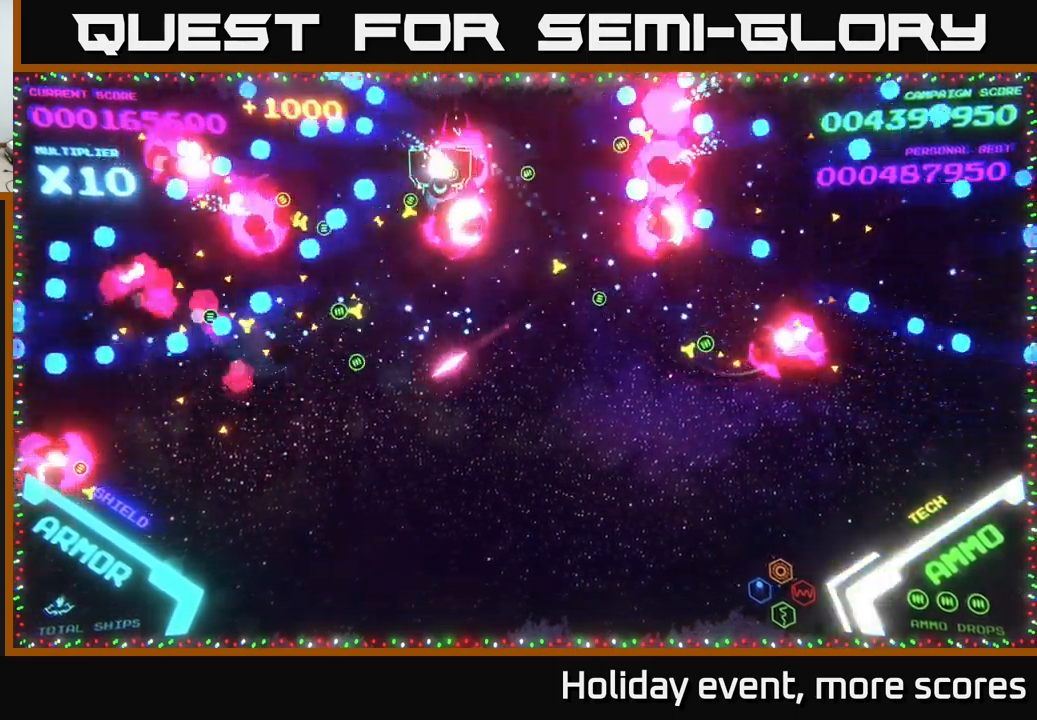
{"buttons": [], "left_stick": "down-right", "right_stick": "center", "events": [[433, "left_stick", "down-right"]]}
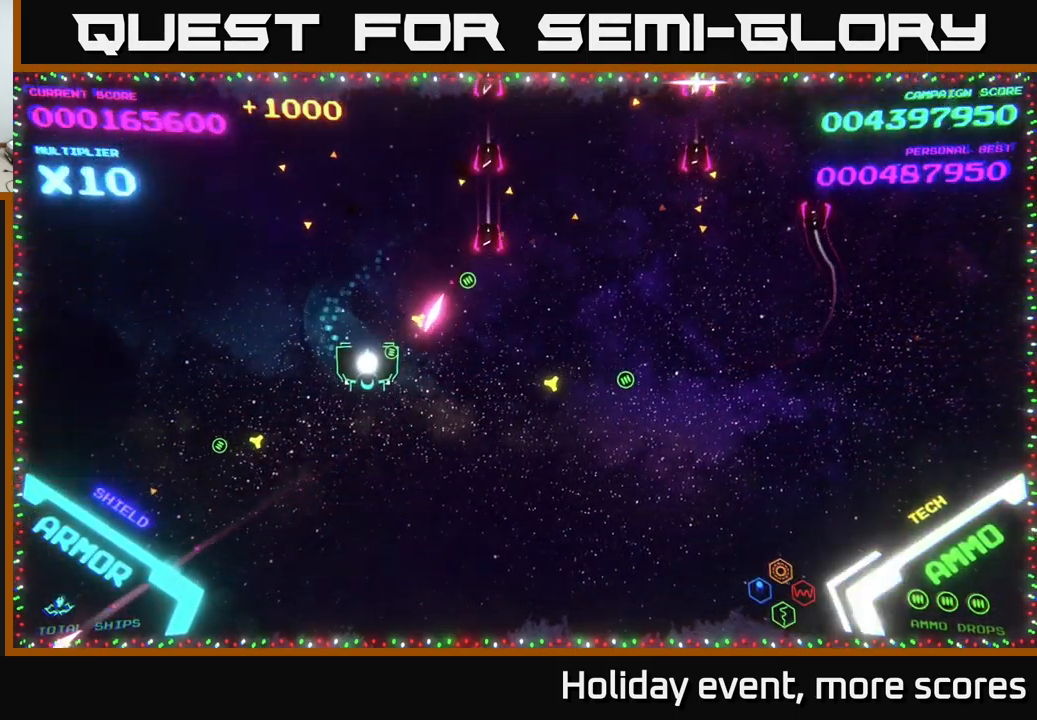
{"buttons": [], "left_stick": "right", "right_stick": "center", "events": [[83, "left_stick", "right"]]}
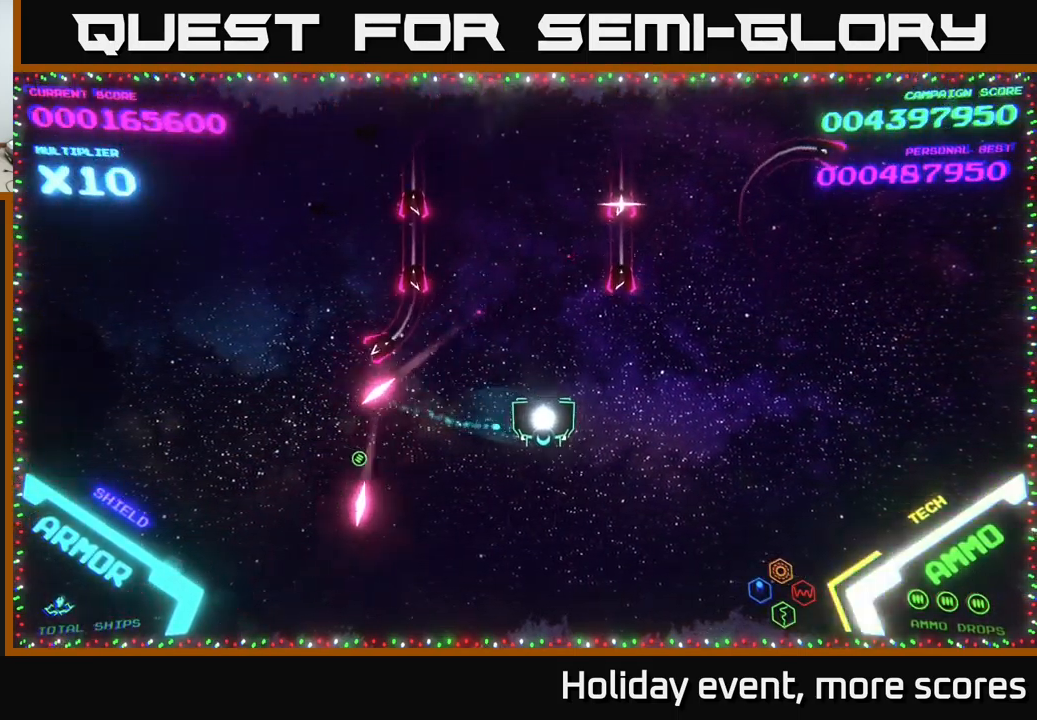
{"buttons": [], "left_stick": "up-right", "right_stick": "center", "events": [[334, "left_stick", "up-right"]]}
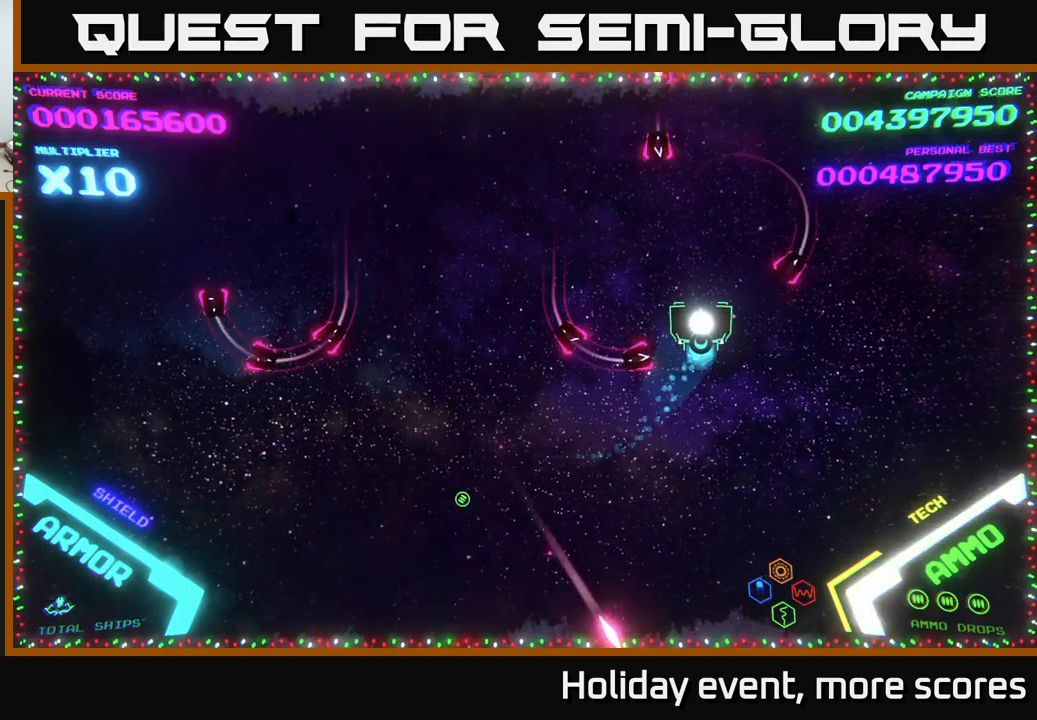
{"buttons": [], "left_stick": "up-left", "right_stick": "center", "events": [[150, "left_stick", "up-left"]]}
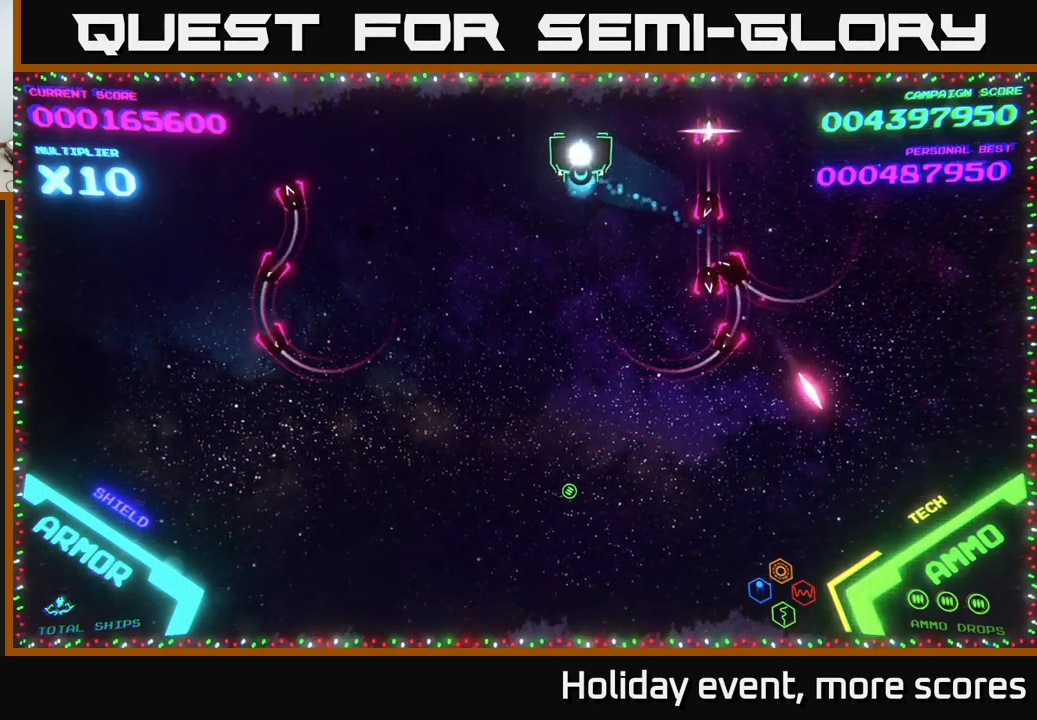
{"buttons": [], "left_stick": "center", "right_stick": "center", "events": [[234, "left_stick", "center"]]}
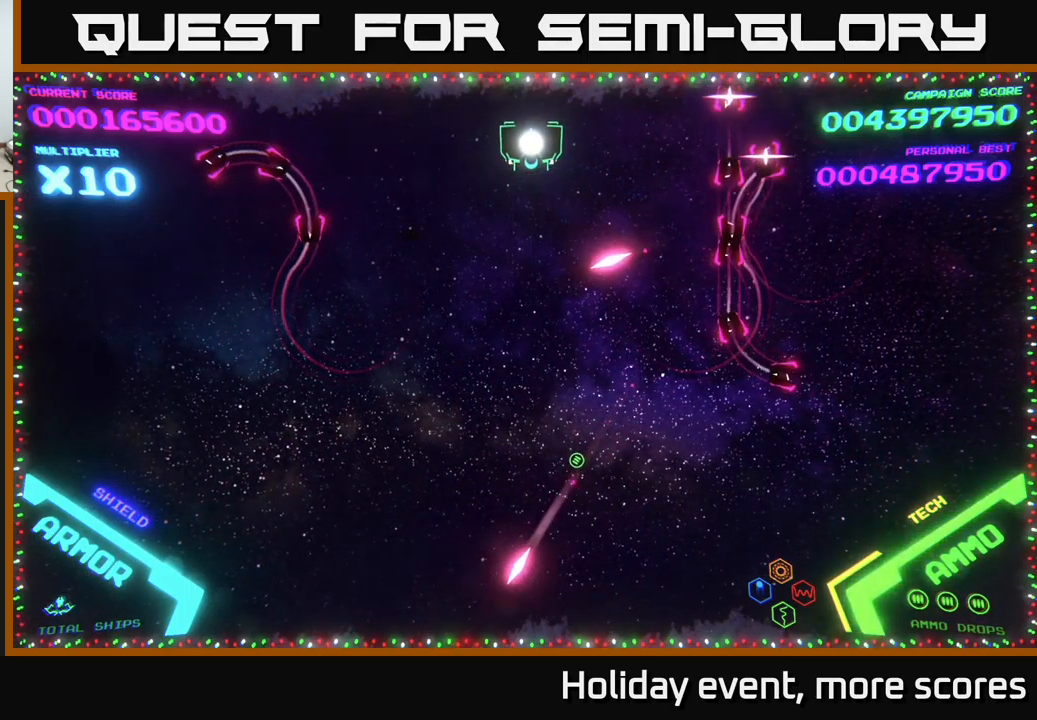
{"buttons": [], "left_stick": "center", "right_stick": "center", "events": [[34, "left_stick", "left"], [200, "left_stick", "center"]]}
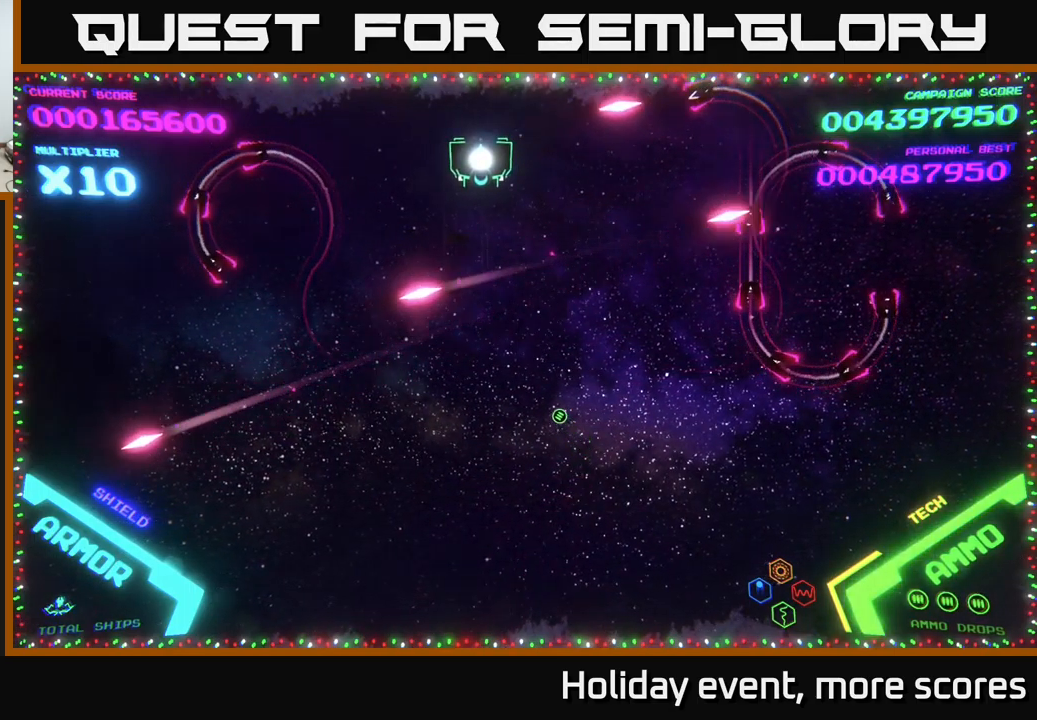
{"buttons": ["B"], "left_stick": "center", "right_stick": "center", "events": [[117, "left_stick", "down"], [184, "B", "down"], [234, "left_stick", "down-right"], [284, "B", "up"], [367, "B", "down"], [450, "B", "up"], [467, "B", "down"], [500, "left_stick", "center"]]}
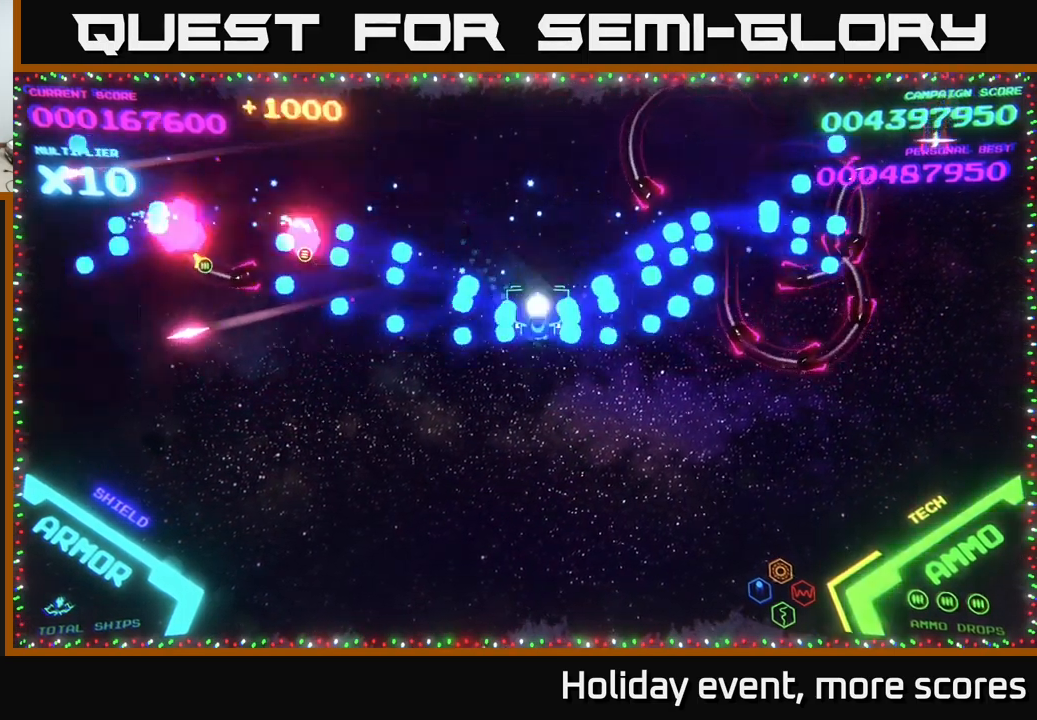
{"buttons": [], "left_stick": "down", "right_stick": "center", "events": [[17, "left_stick", "up"], [50, "B", "up"], [100, "B", "down"], [184, "B", "up"], [267, "B", "down"], [350, "B", "up"], [350, "left_stick", "right"], [400, "left_stick", "down"]]}
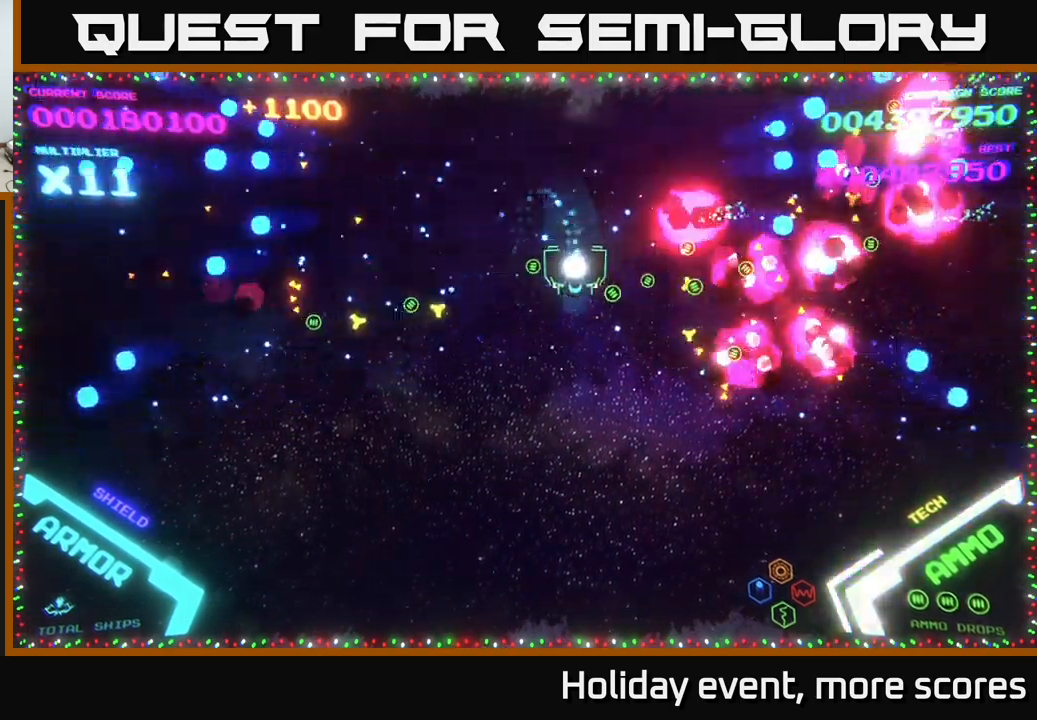
{"buttons": [], "left_stick": "down-left", "right_stick": "center", "events": [[200, "left_stick", "right"], [317, "left_stick", "up-right"], [467, "left_stick", "down-left"]]}
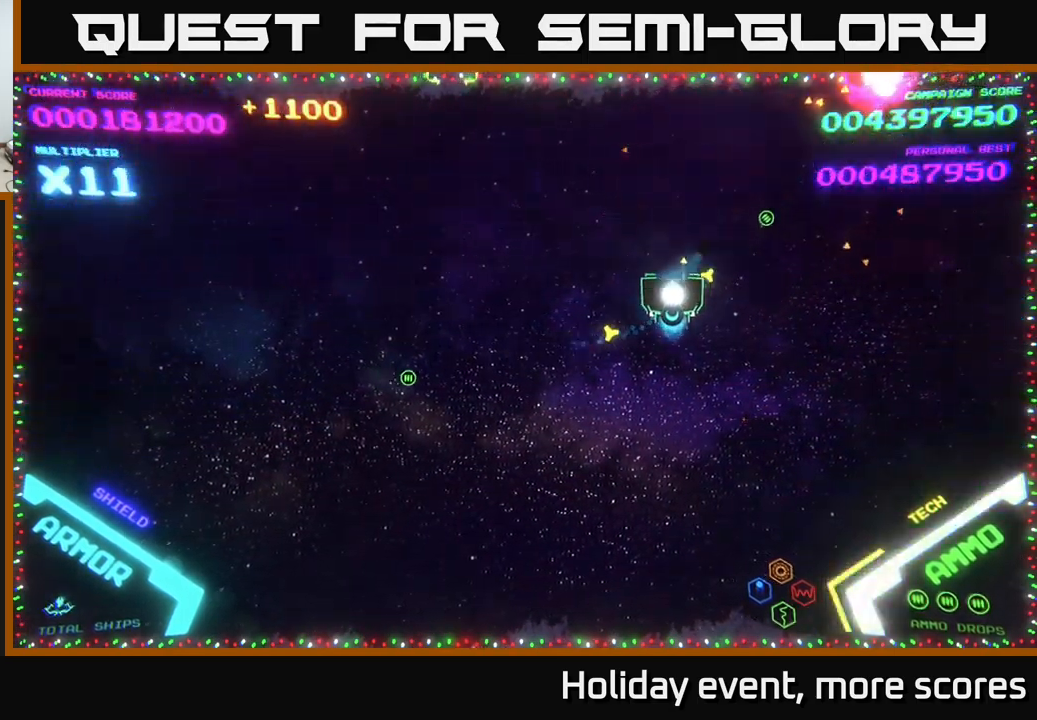
{"buttons": ["B"], "left_stick": "up-left", "right_stick": "center", "events": [[284, "left_stick", "up-right"], [450, "B", "down"], [500, "left_stick", "up-left"]]}
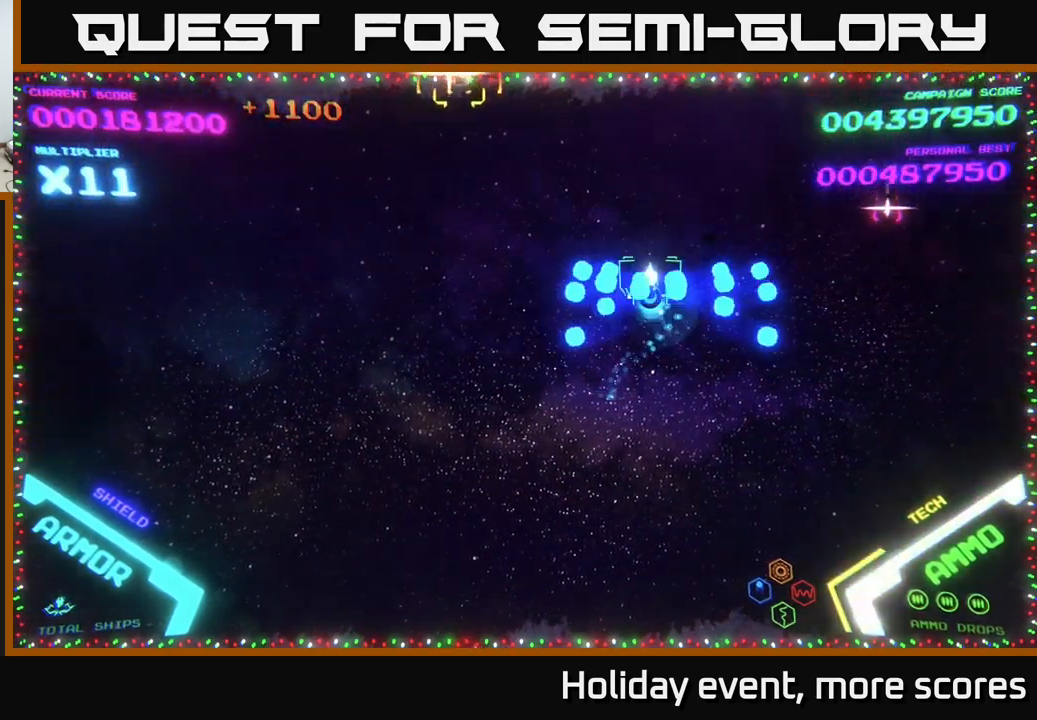
{"buttons": [], "left_stick": "down-left", "right_stick": "center", "events": [[34, "B", "up"], [134, "left_stick", "down-left"]]}
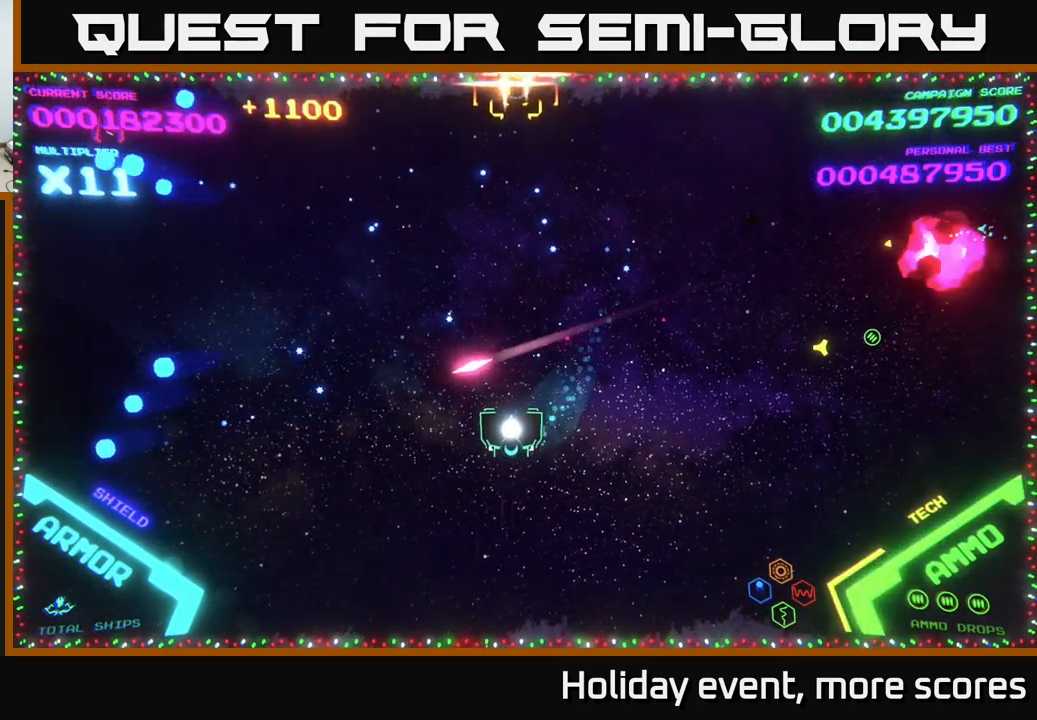
{"buttons": [], "left_stick": "right", "right_stick": "center", "events": [[84, "left_stick", "down"], [184, "X", "down"], [267, "X", "up"], [417, "left_stick", "right"]]}
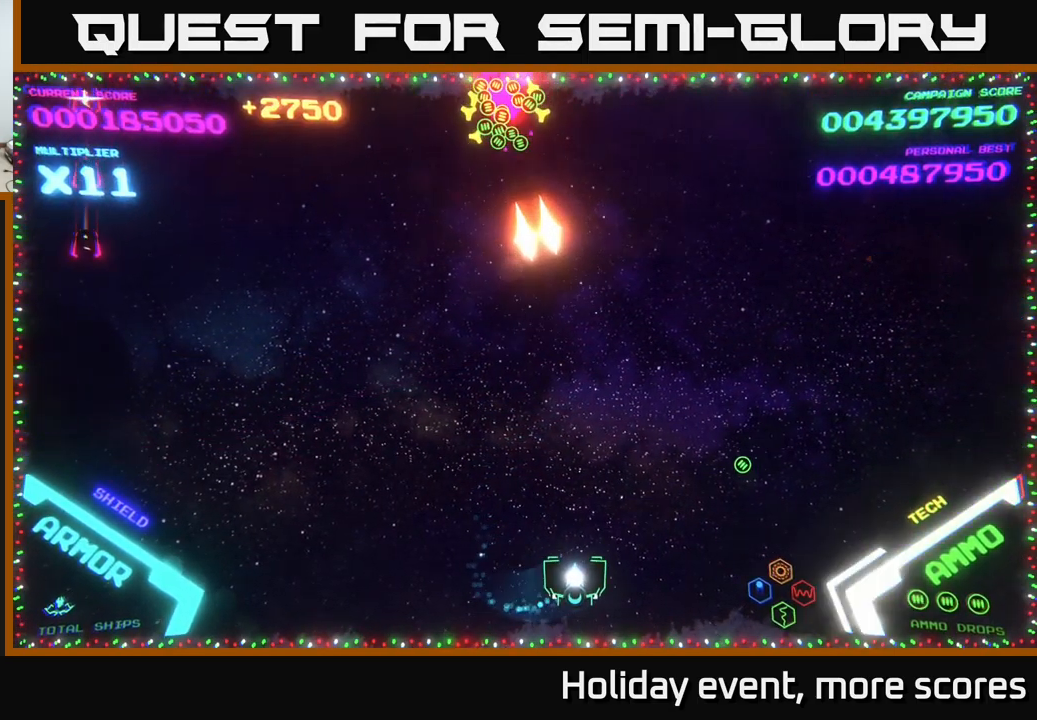
{"buttons": [], "left_stick": "up-right", "right_stick": "center", "events": [[34, "left_stick", "up-right"], [183, "left_stick", "left"], [250, "left_stick", "down-left"], [400, "left_stick", "up-left"], [516, "left_stick", "up-right"]]}
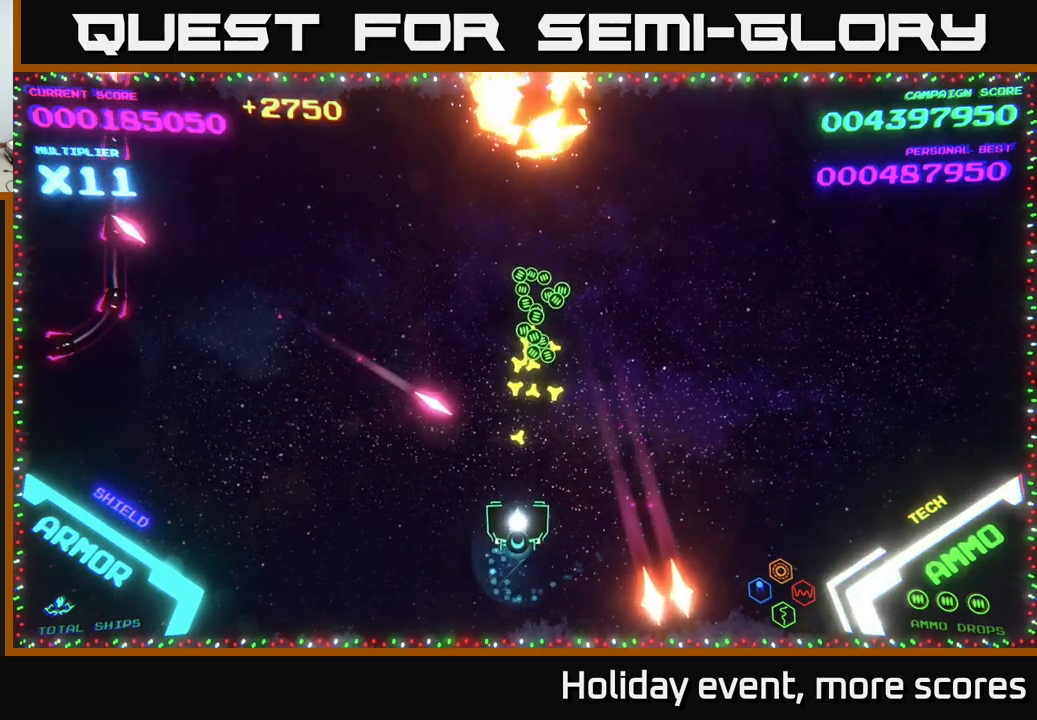
{"buttons": [], "left_stick": "up-left", "right_stick": "center", "events": [[334, "left_stick", "up"], [450, "left_stick", "up-left"]]}
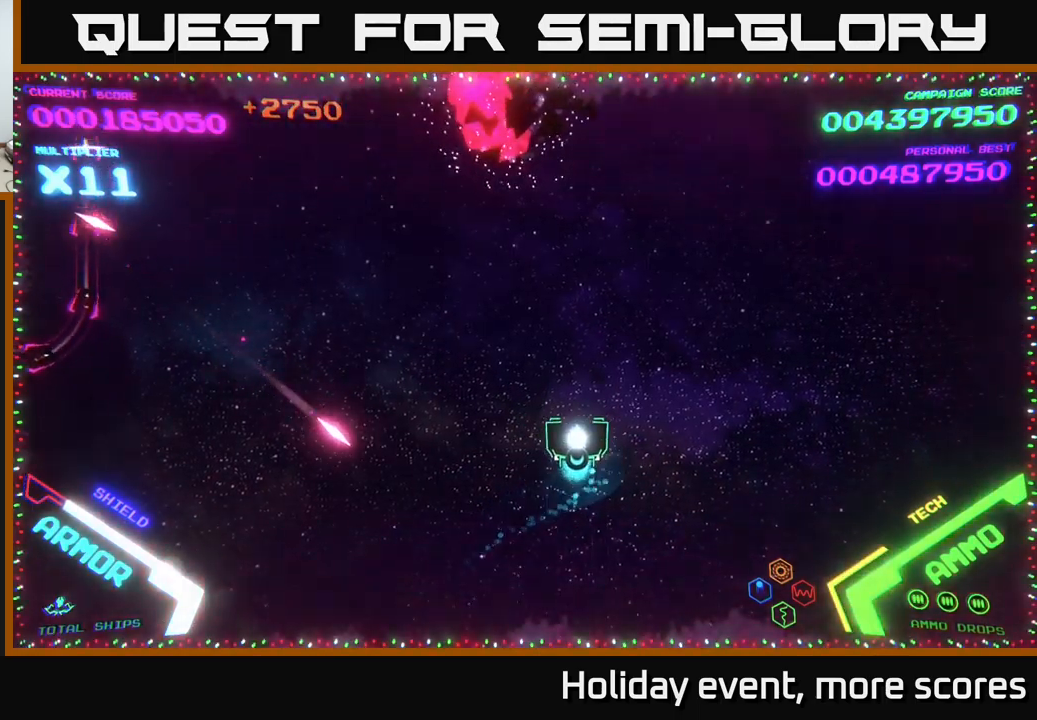
{"buttons": [], "left_stick": "up", "right_stick": "center", "events": [[467, "left_stick", "up"]]}
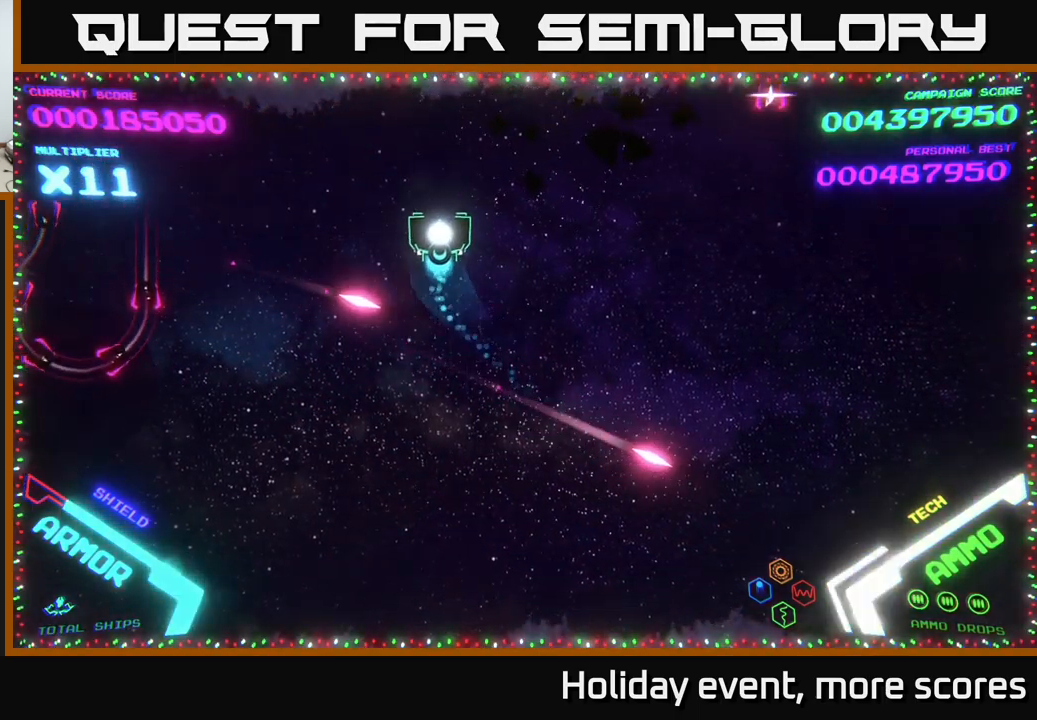
{"buttons": [], "left_stick": "center", "right_stick": "center", "events": [[134, "left_stick", "up-left"], [284, "left_stick", "center"]]}
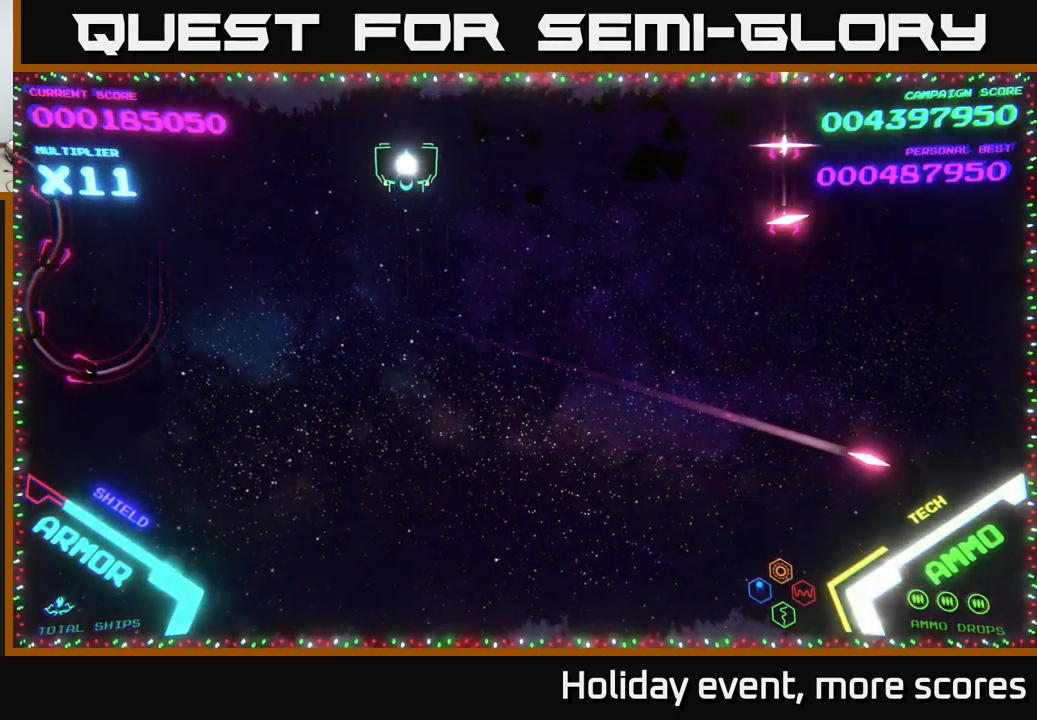
{"buttons": [], "left_stick": "center", "right_stick": "center", "events": [[67, "left_stick", "left"], [234, "left_stick", "center"]]}
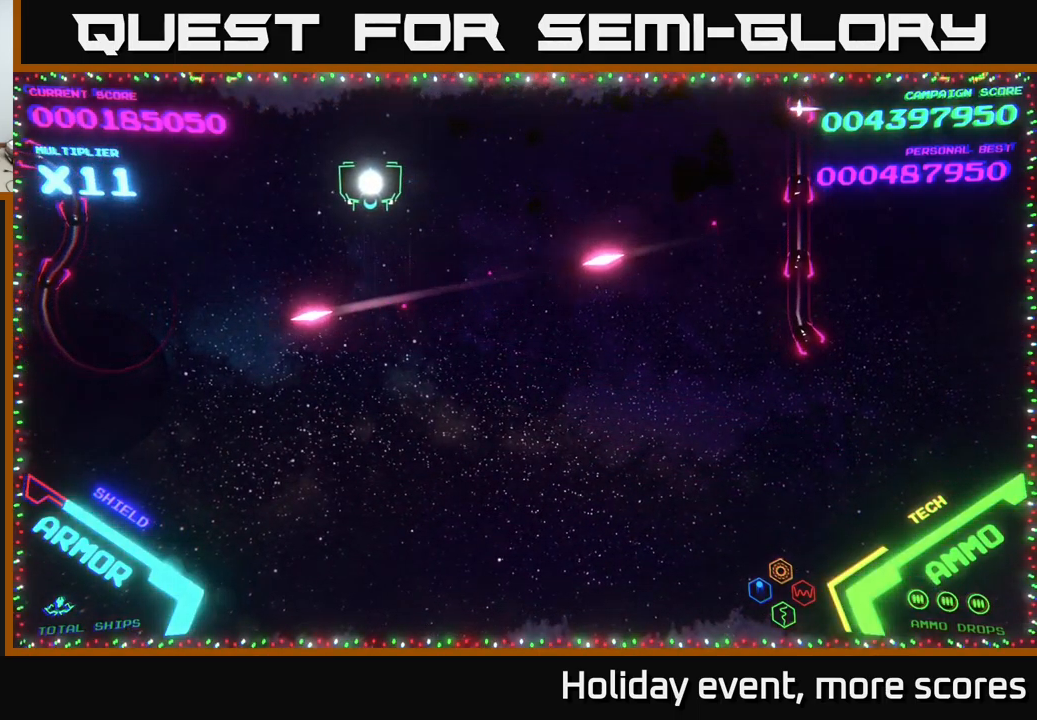
{"buttons": [], "left_stick": "center", "right_stick": "center", "events": []}
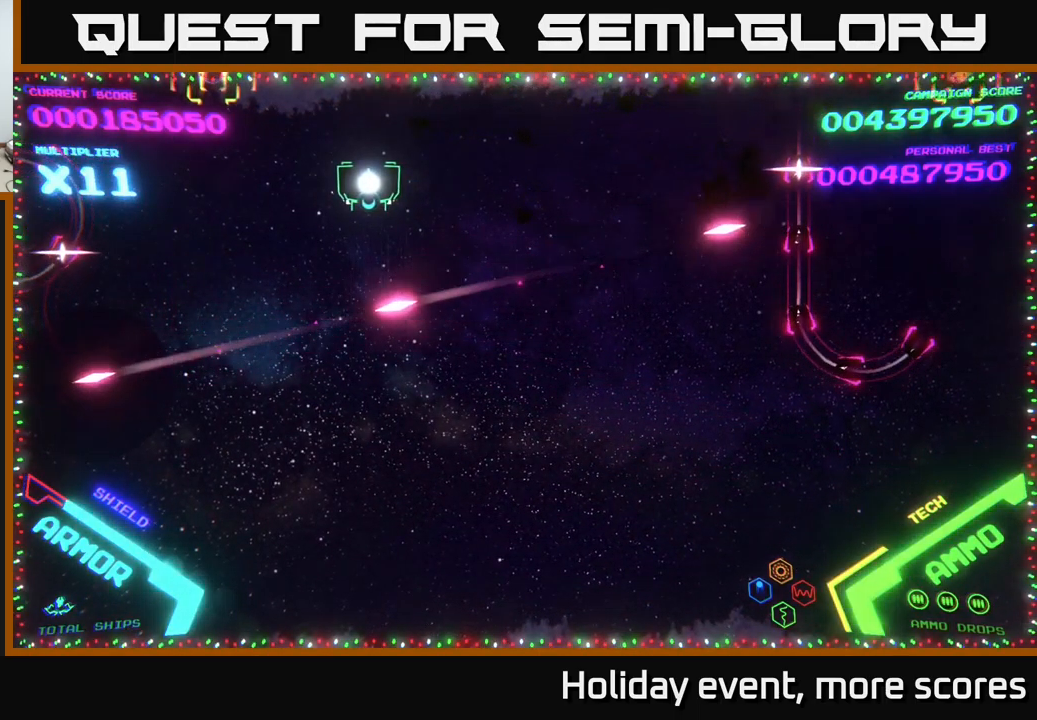
{"buttons": [], "left_stick": "center", "right_stick": "center", "events": []}
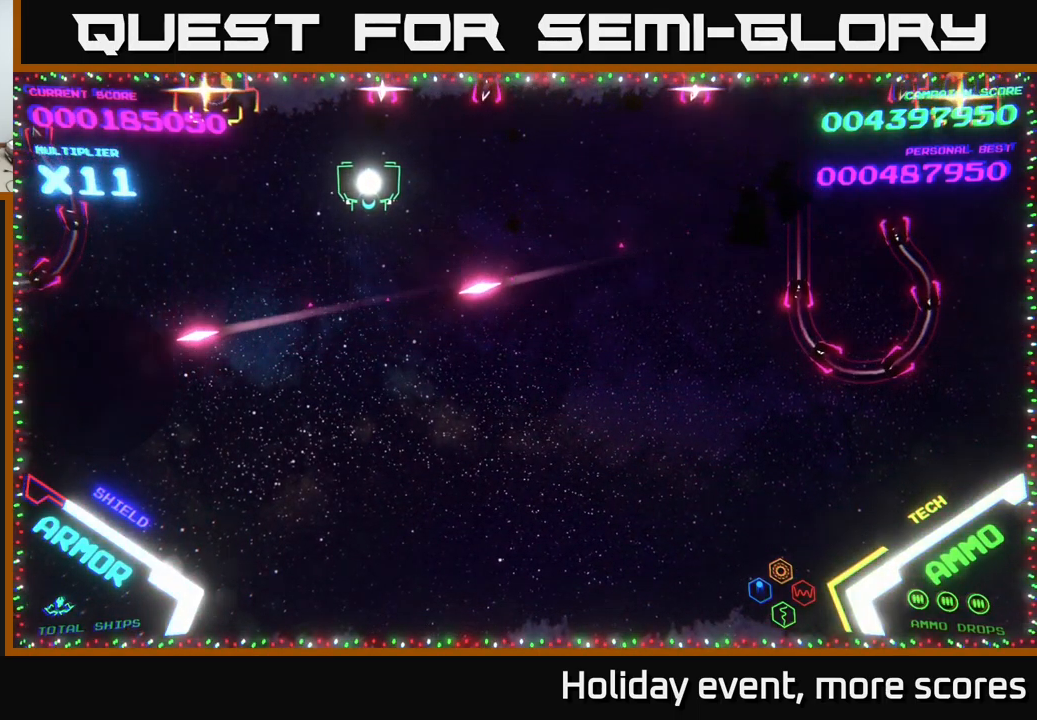
{"buttons": ["B"], "left_stick": "down", "right_stick": "center", "events": [[84, "left_stick", "up-right"], [284, "B", "down"], [334, "left_stick", "down"], [384, "B", "up"], [417, "B", "down"]]}
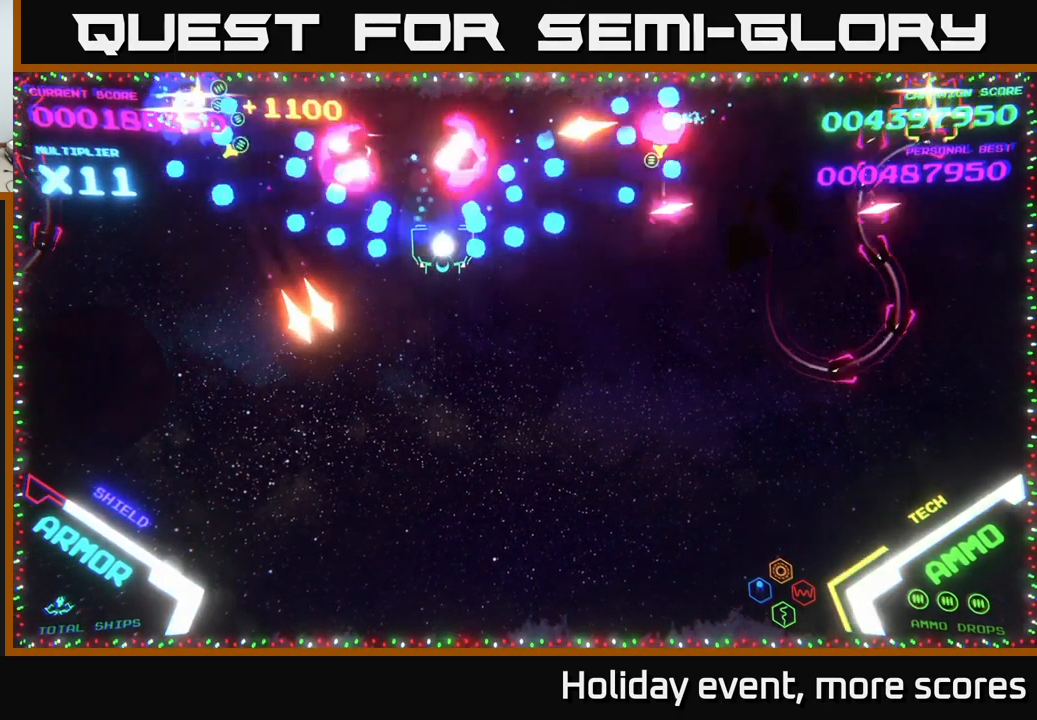
{"buttons": ["B"], "left_stick": "down-left", "right_stick": "center", "events": [[34, "B", "up"], [67, "left_stick", "up-right"], [117, "B", "down"], [217, "B", "up"], [250, "left_stick", "up"], [267, "B", "down"], [367, "B", "up"], [417, "B", "down"], [434, "left_stick", "down-left"]]}
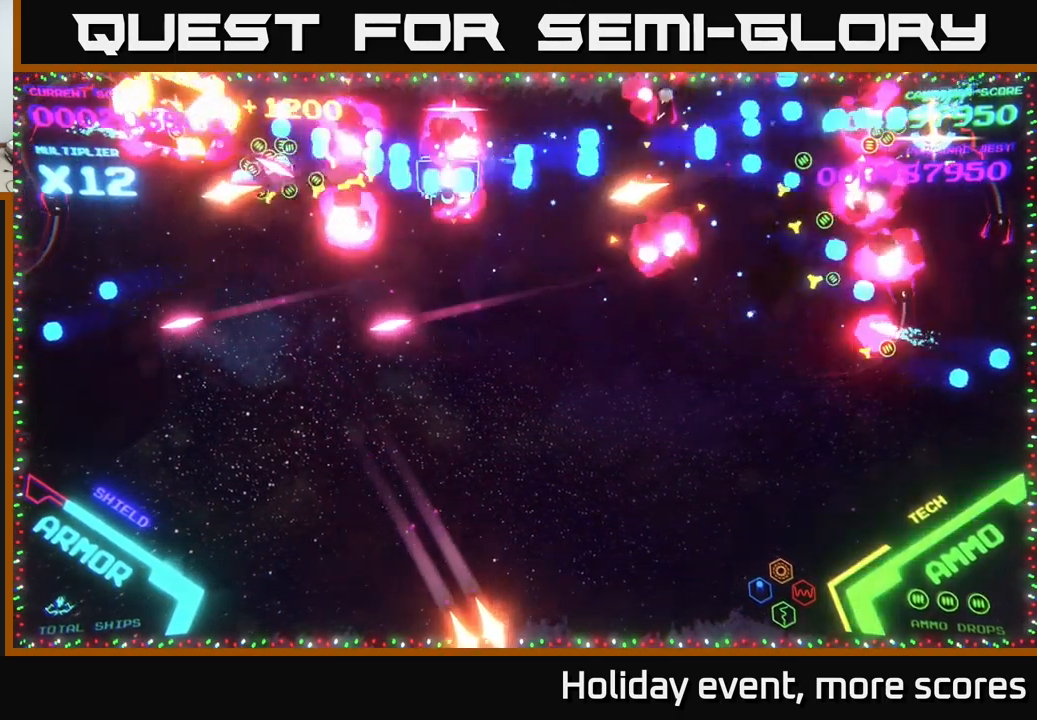
{"buttons": [], "left_stick": "down", "right_stick": "center", "events": [[34, "B", "up"], [84, "B", "down"], [84, "left_stick", "down-right"], [134, "left_stick", "up"], [150, "B", "up"], [200, "left_stick", "up-left"], [217, "B", "down"], [300, "B", "up"], [367, "B", "down"], [450, "left_stick", "down"], [467, "B", "up"]]}